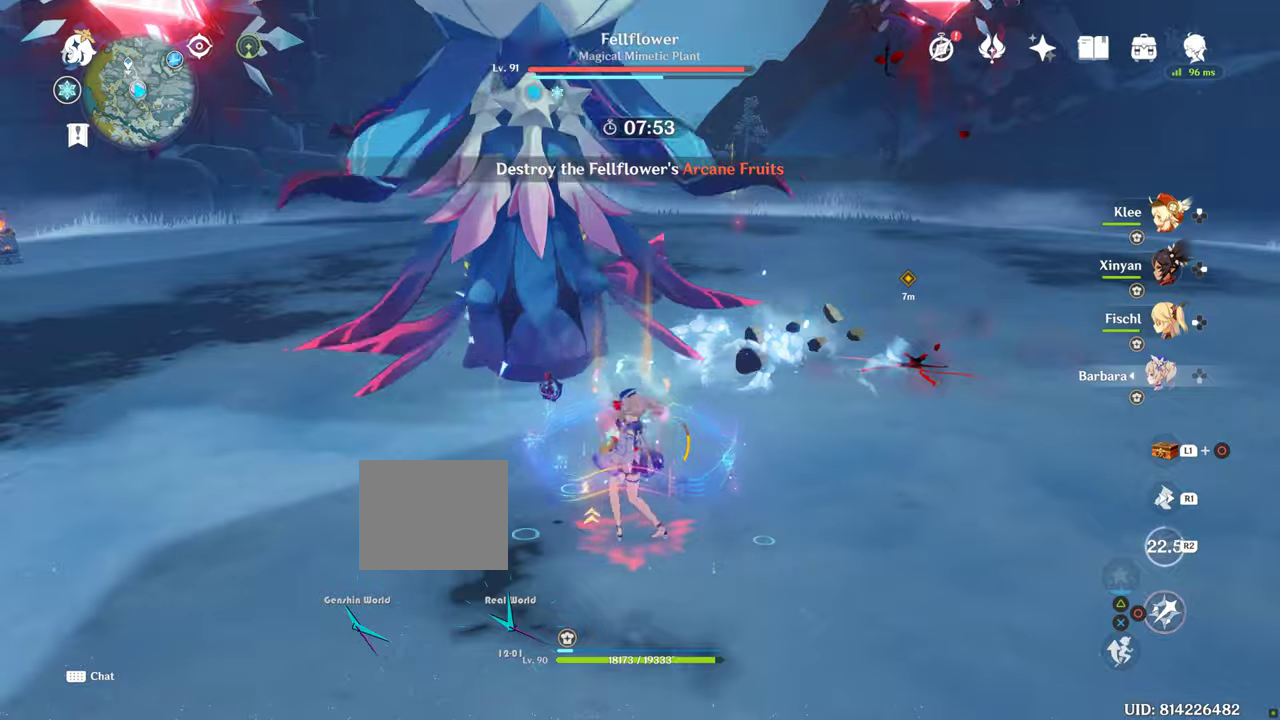
Gameplay with a controller (PlayStation layout); each line is a JSON object with the inputs held at the frame after it. "events" lists button and stick changes between this image and that frame as [ms after this image, input, new state], when the widget could be followed in between. Not read: L3 R3.
{"buttons": ["CIRCLE"], "left_stick": "up", "right_stick": "center", "events": []}
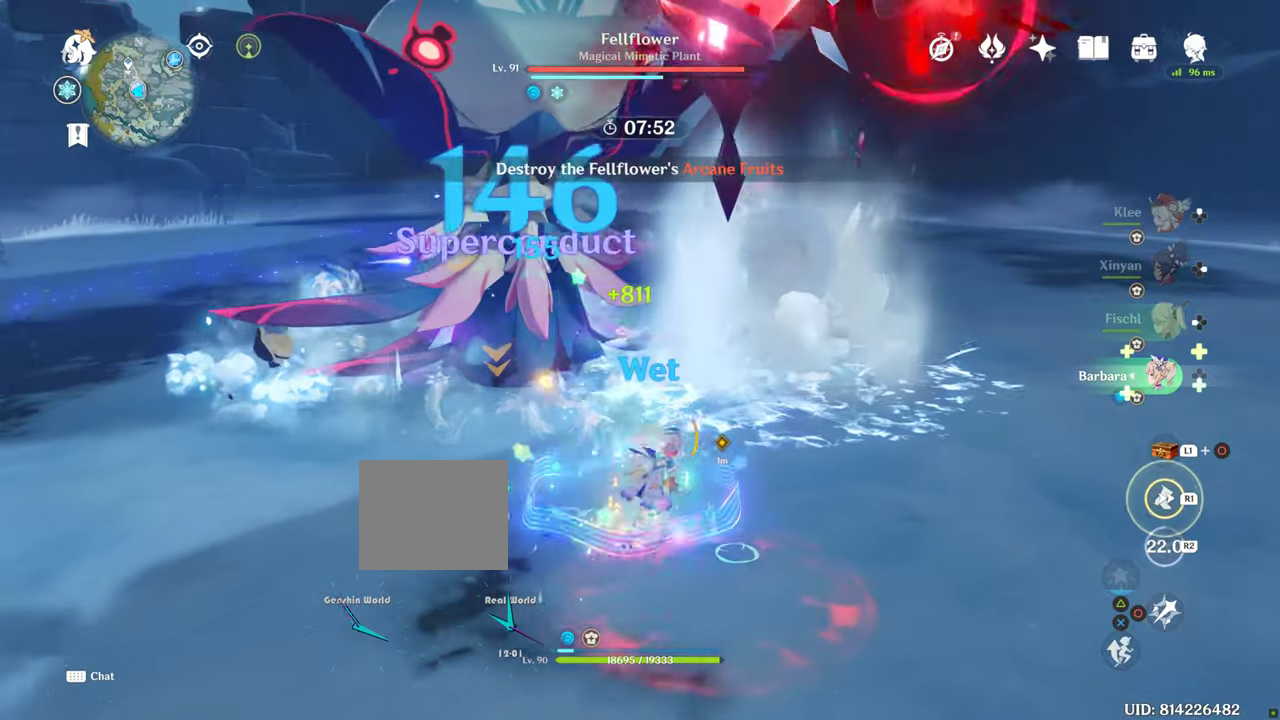
{"buttons": ["R1"], "left_stick": "right", "right_stick": "center", "events": [[317, "CIRCLE", "up"], [367, "R1", "down"], [367, "left_stick", "right"]]}
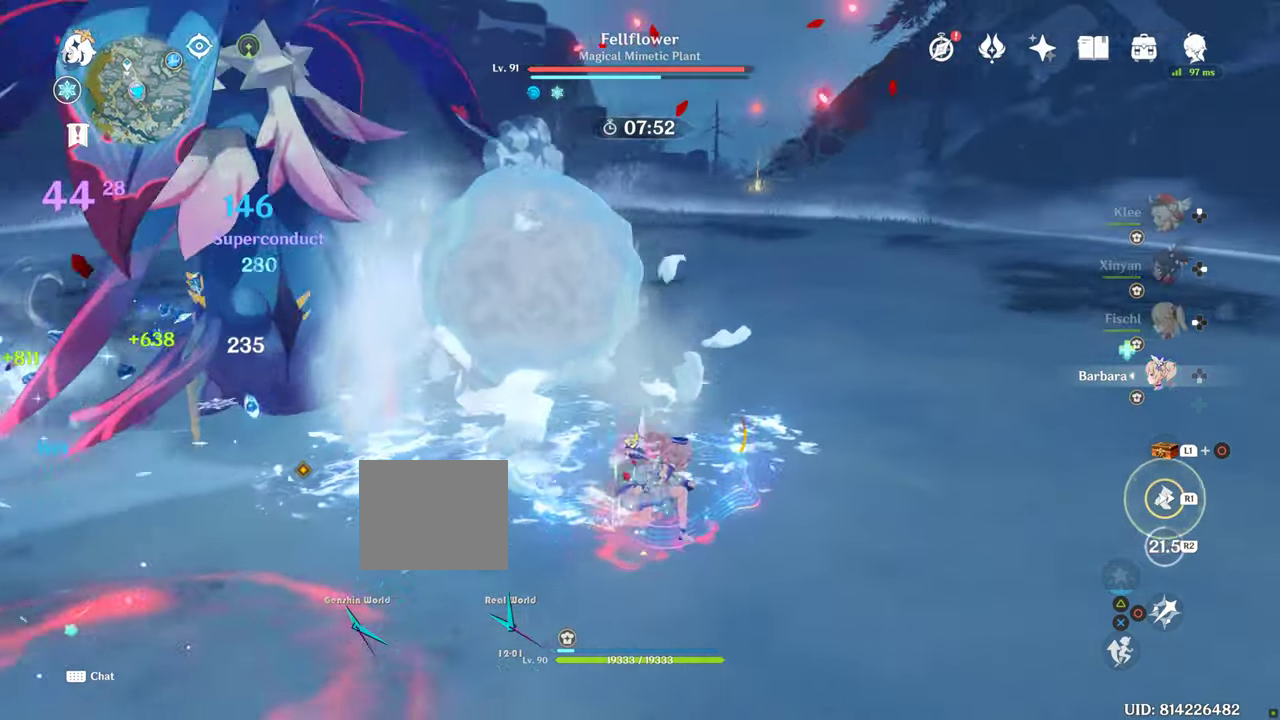
{"buttons": ["R1"], "left_stick": "right", "right_stick": "center", "events": []}
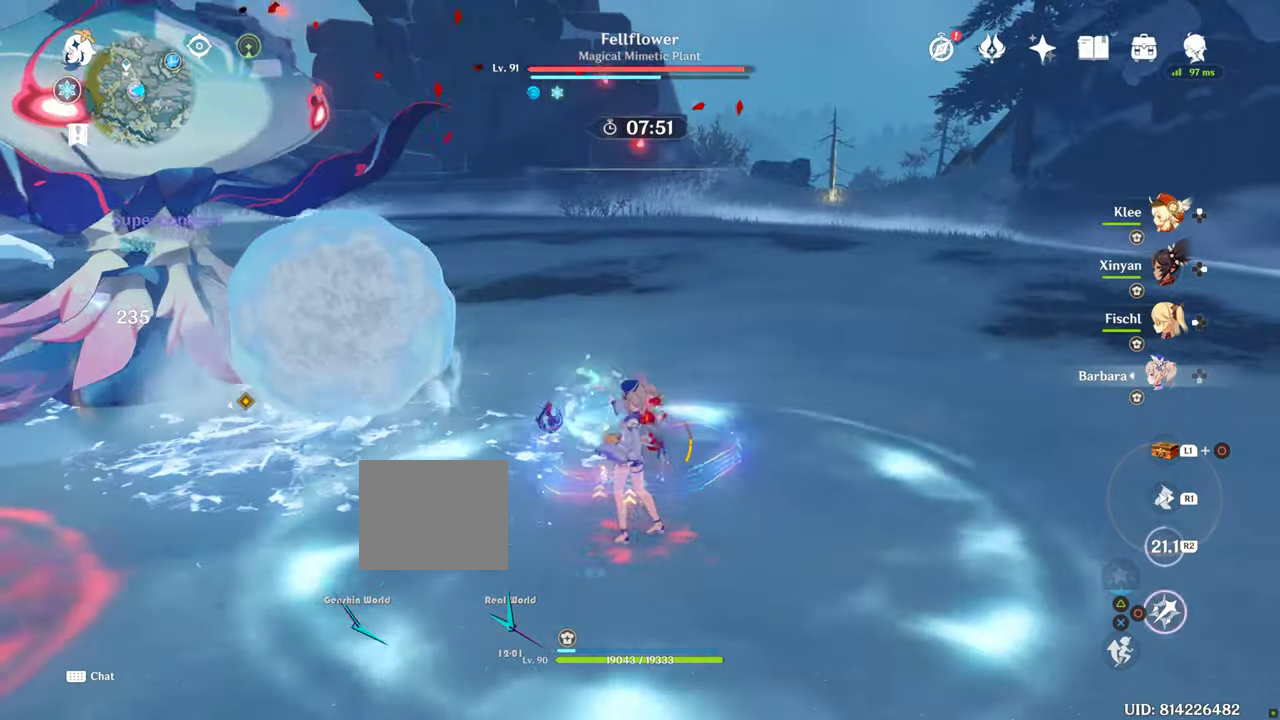
{"buttons": ["R1"], "left_stick": "right", "right_stick": "center", "events": []}
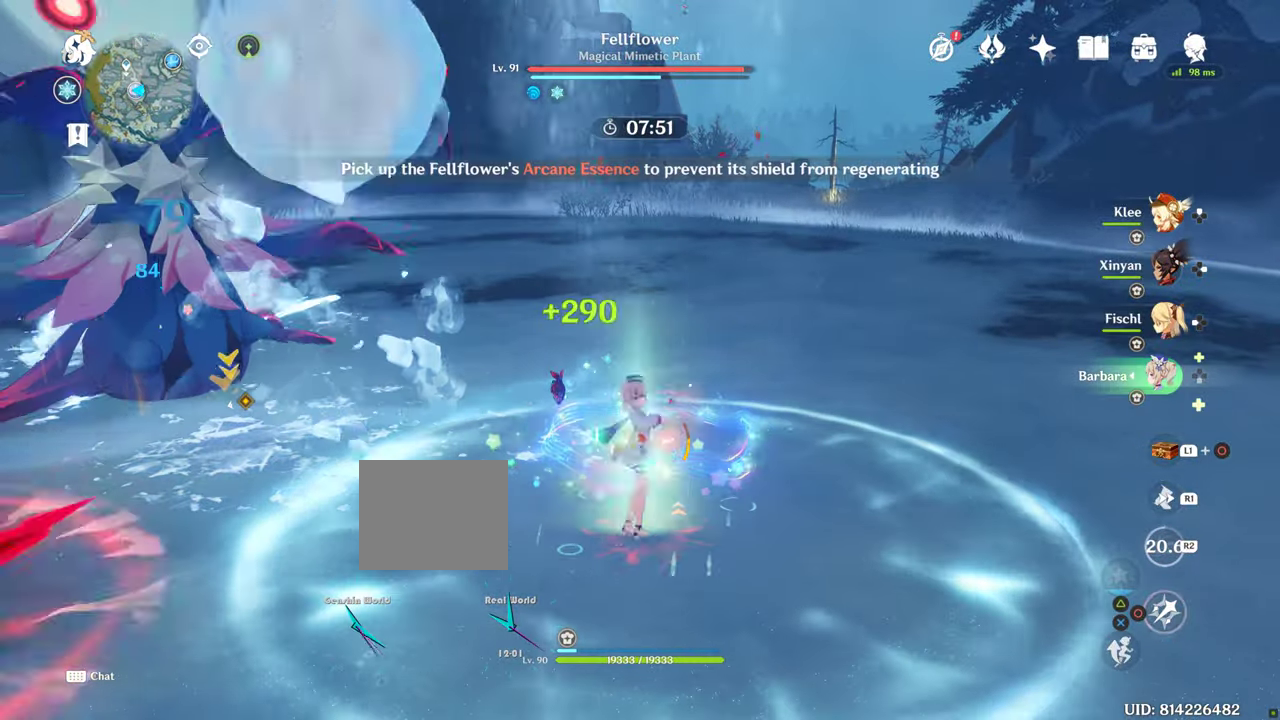
{"buttons": ["R1"], "left_stick": "right", "right_stick": "center", "events": []}
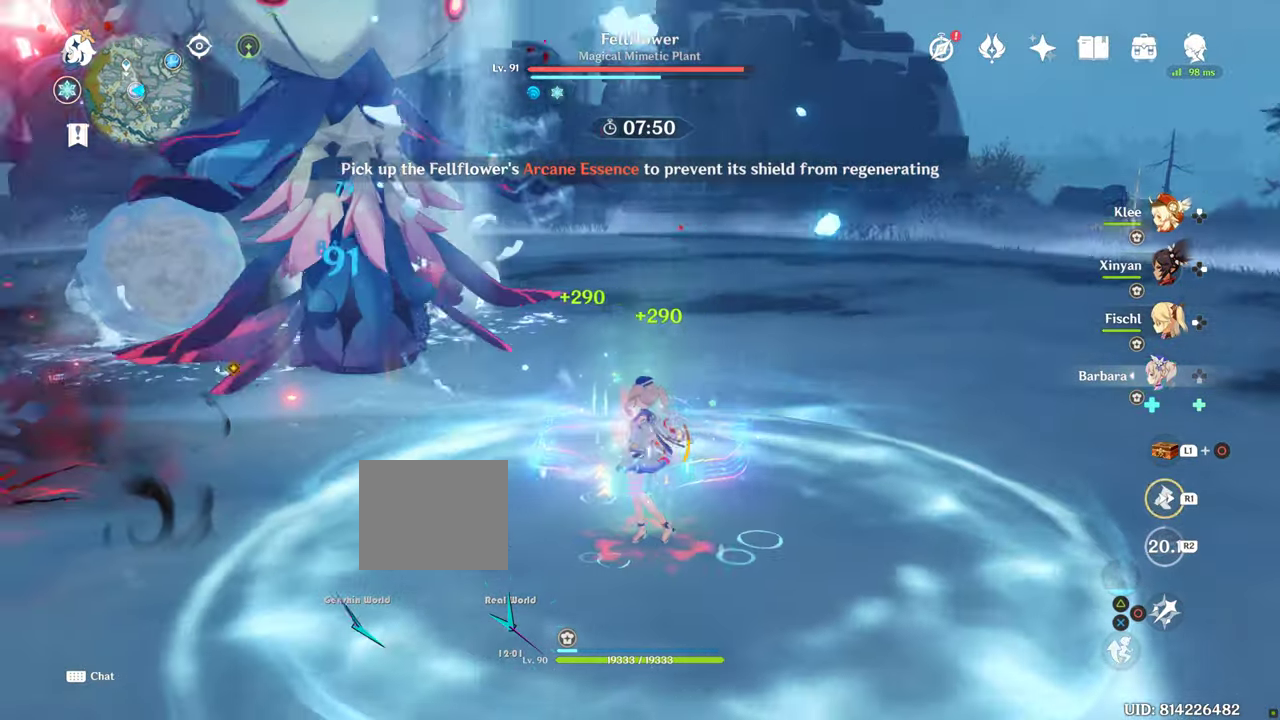
{"buttons": ["R1"], "left_stick": "right", "right_stick": "center", "events": []}
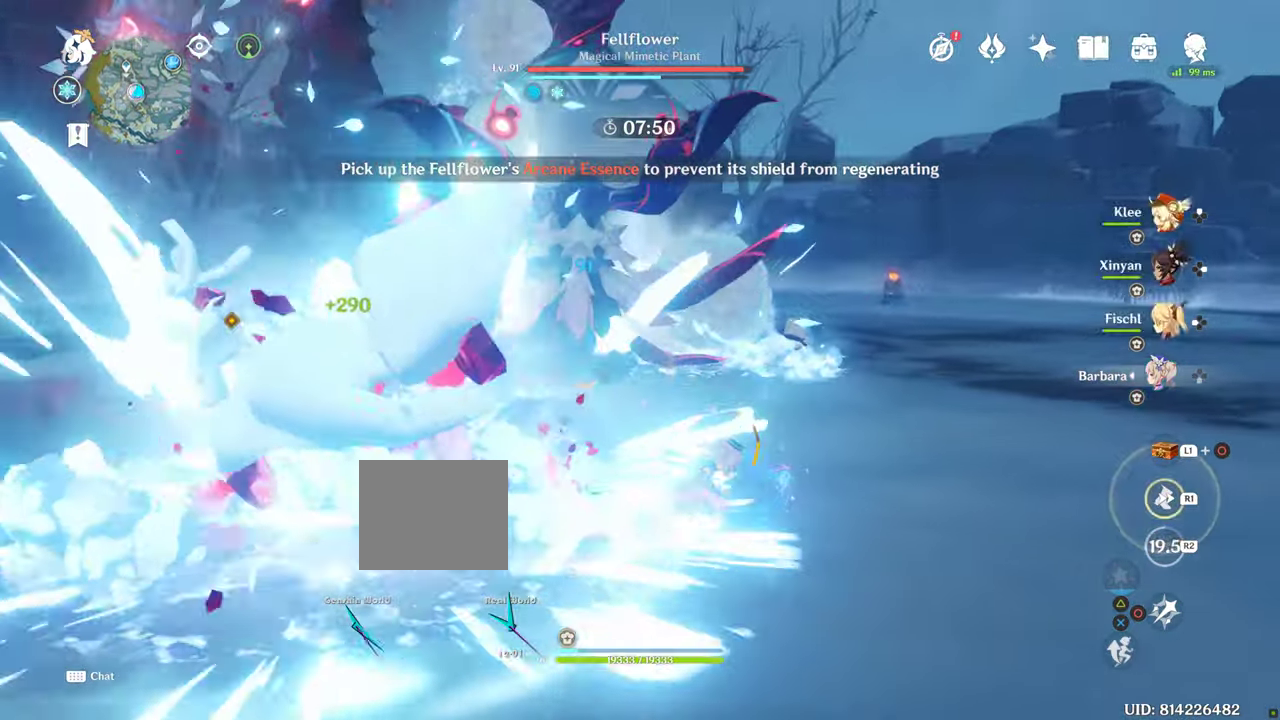
{"buttons": ["L1", "R1"], "left_stick": "right", "right_stick": "center", "events": [[500, "L1", "down"]]}
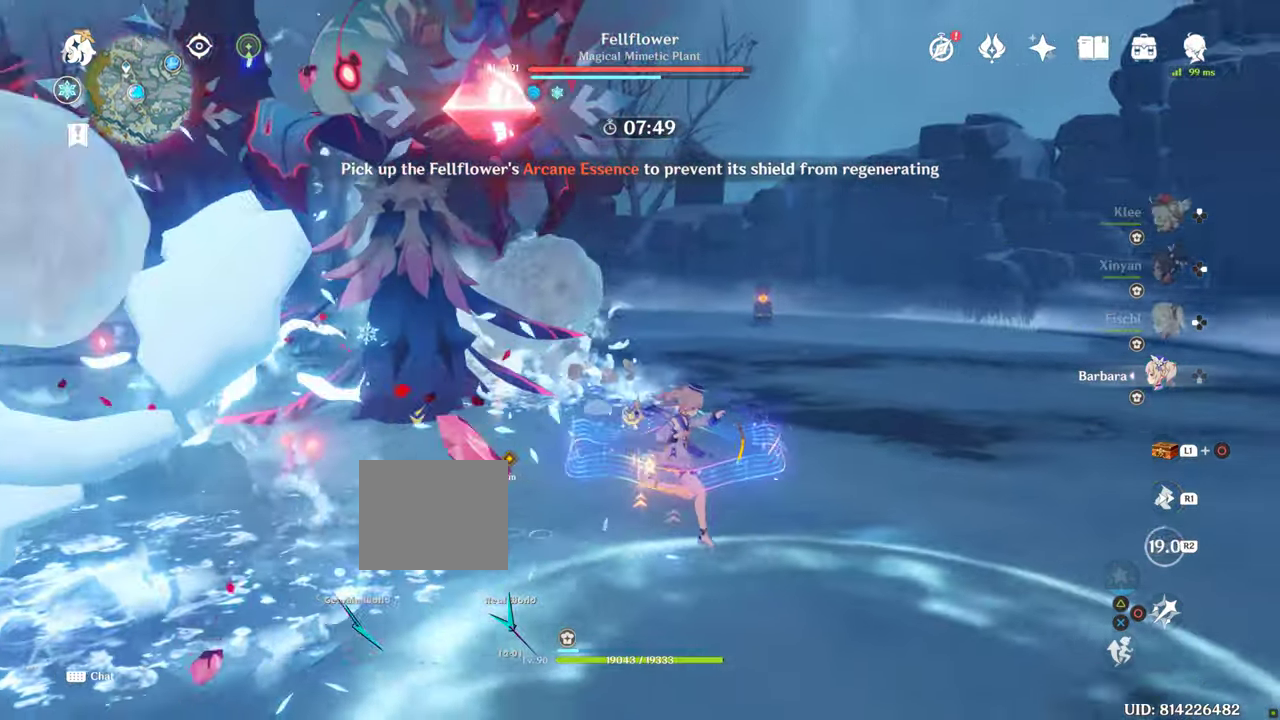
{"buttons": [], "left_stick": "right", "right_stick": "center", "events": [[17, "L1", "up"], [34, "R1", "up"], [100, "R1", "down"], [350, "R1", "up"]]}
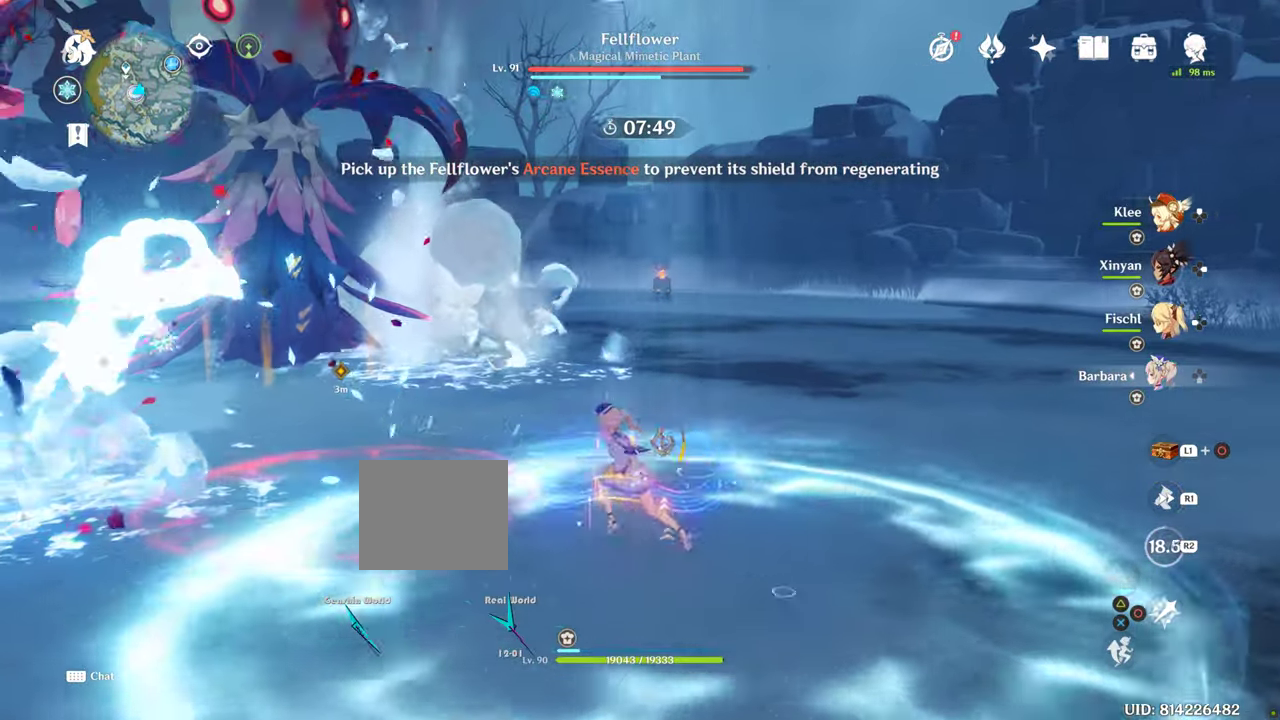
{"buttons": [], "left_stick": "right", "right_stick": "center", "events": []}
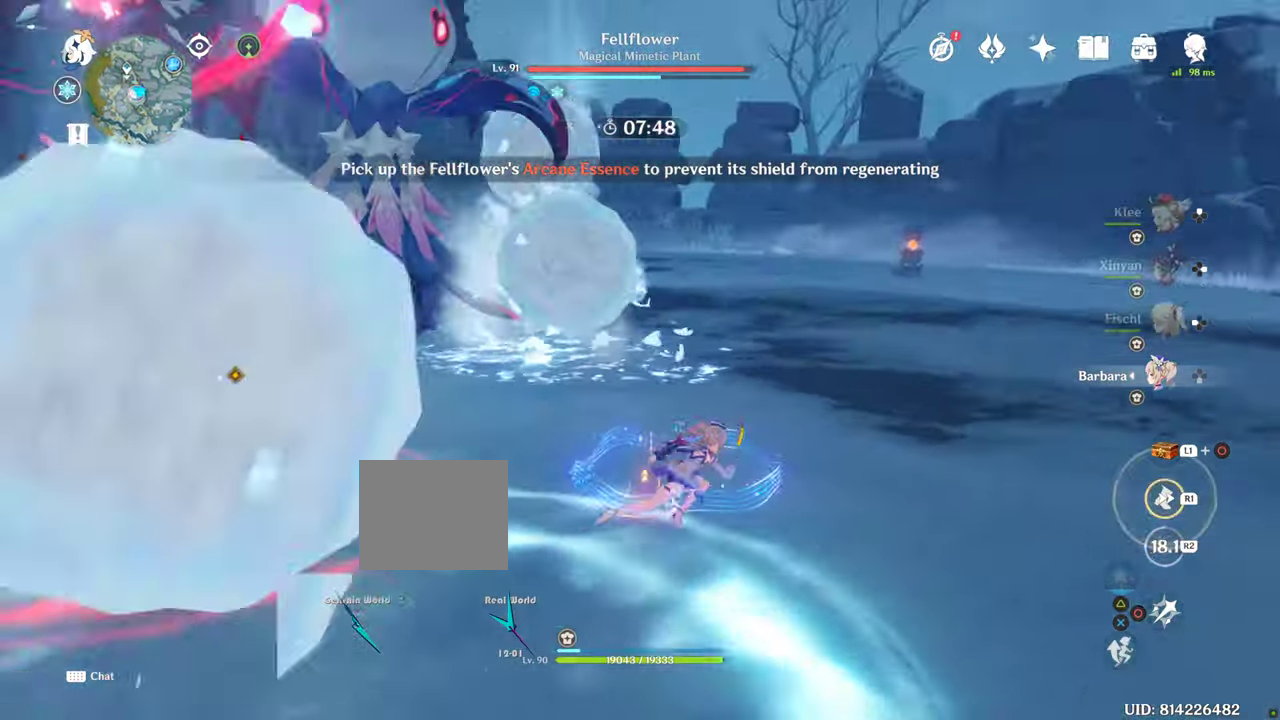
{"buttons": [], "left_stick": "right", "right_stick": "center", "events": []}
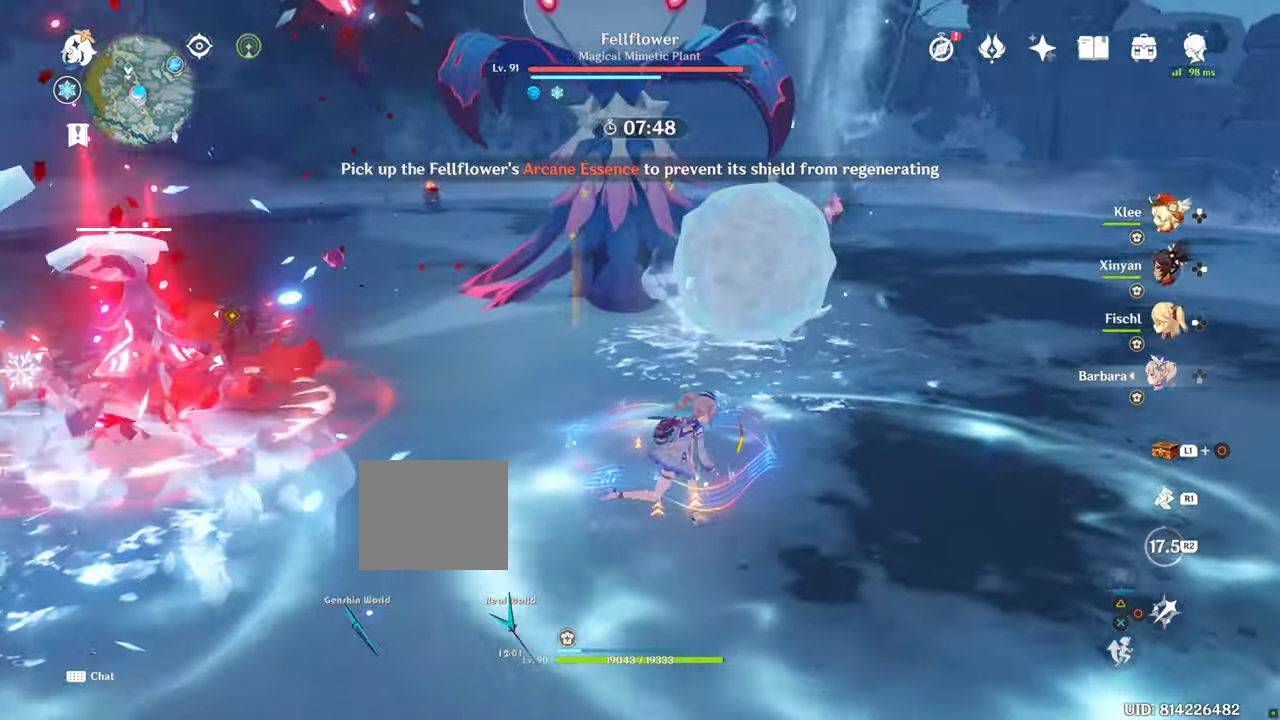
{"buttons": [], "left_stick": "right", "right_stick": "center", "events": []}
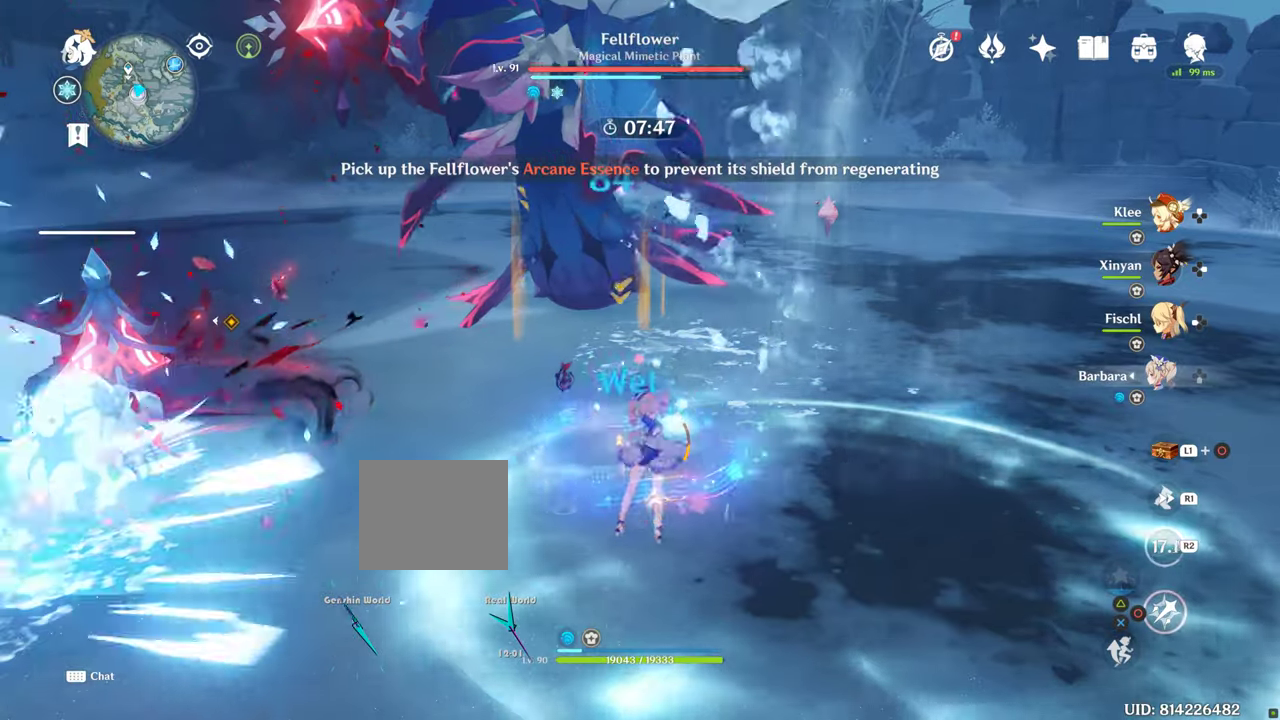
{"buttons": [], "left_stick": "up", "right_stick": "center", "events": [[233, "left_stick", "up"]]}
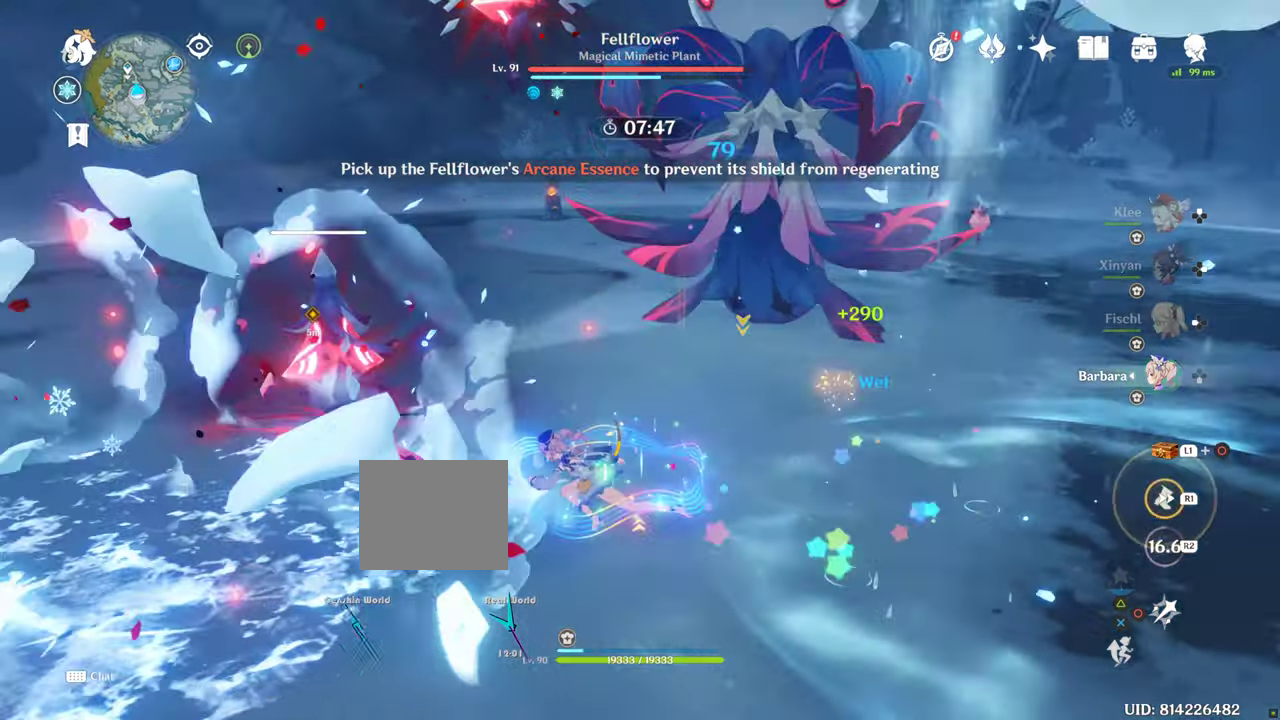
{"buttons": [], "left_stick": "up-left", "right_stick": "center", "events": [[50, "left_stick", "up-left"]]}
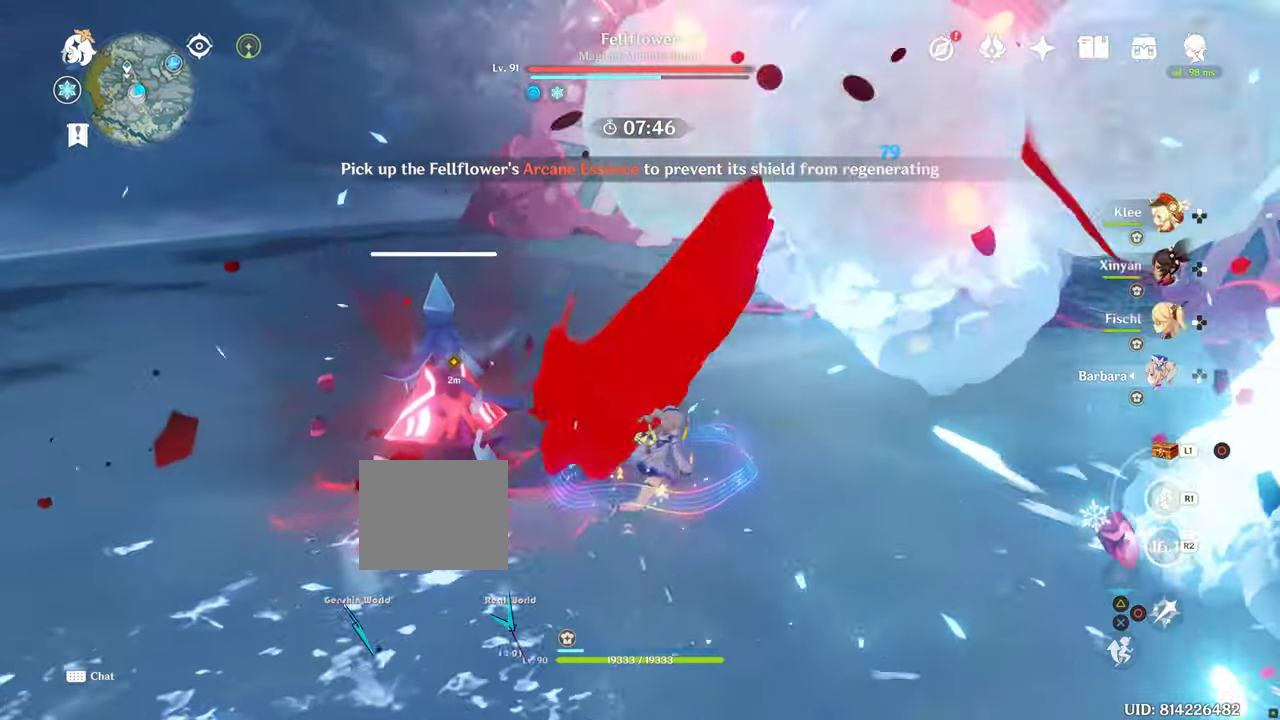
{"buttons": [], "left_stick": "up-left", "right_stick": "center", "events": []}
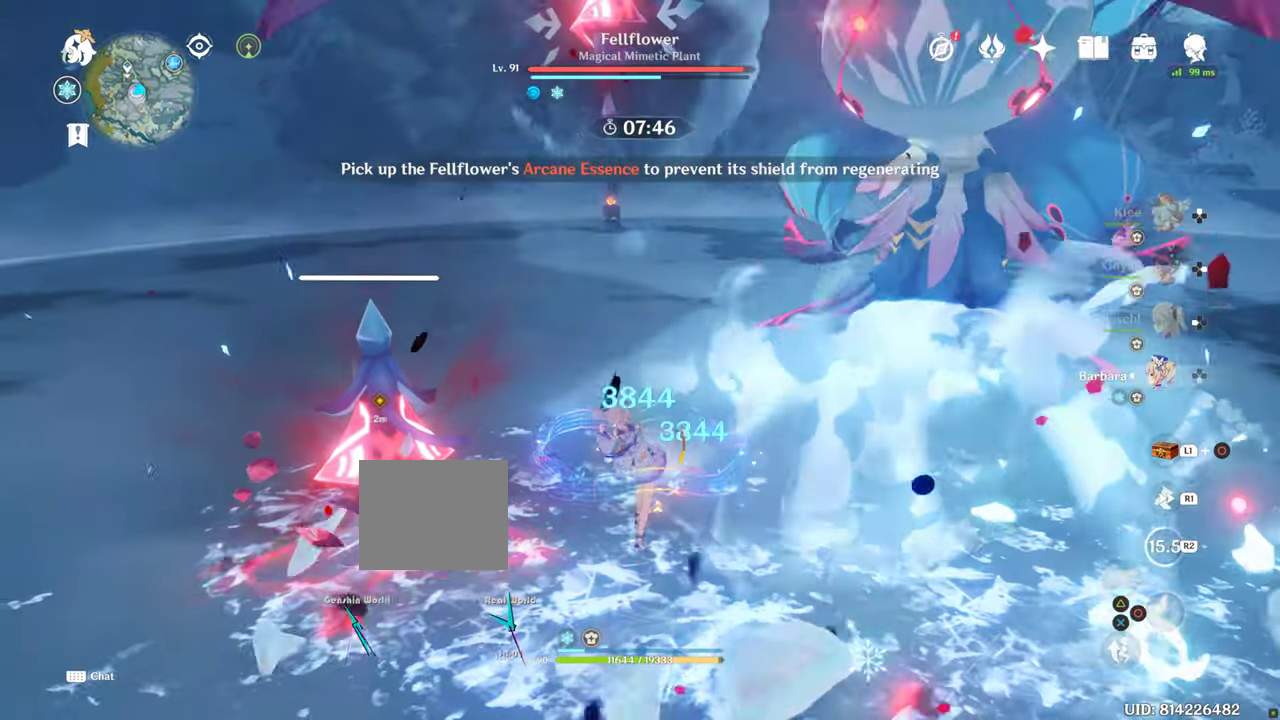
{"buttons": [], "left_stick": "up-left", "right_stick": "center", "events": [[16, "CROSS", "down"], [333, "CROSS", "up"]]}
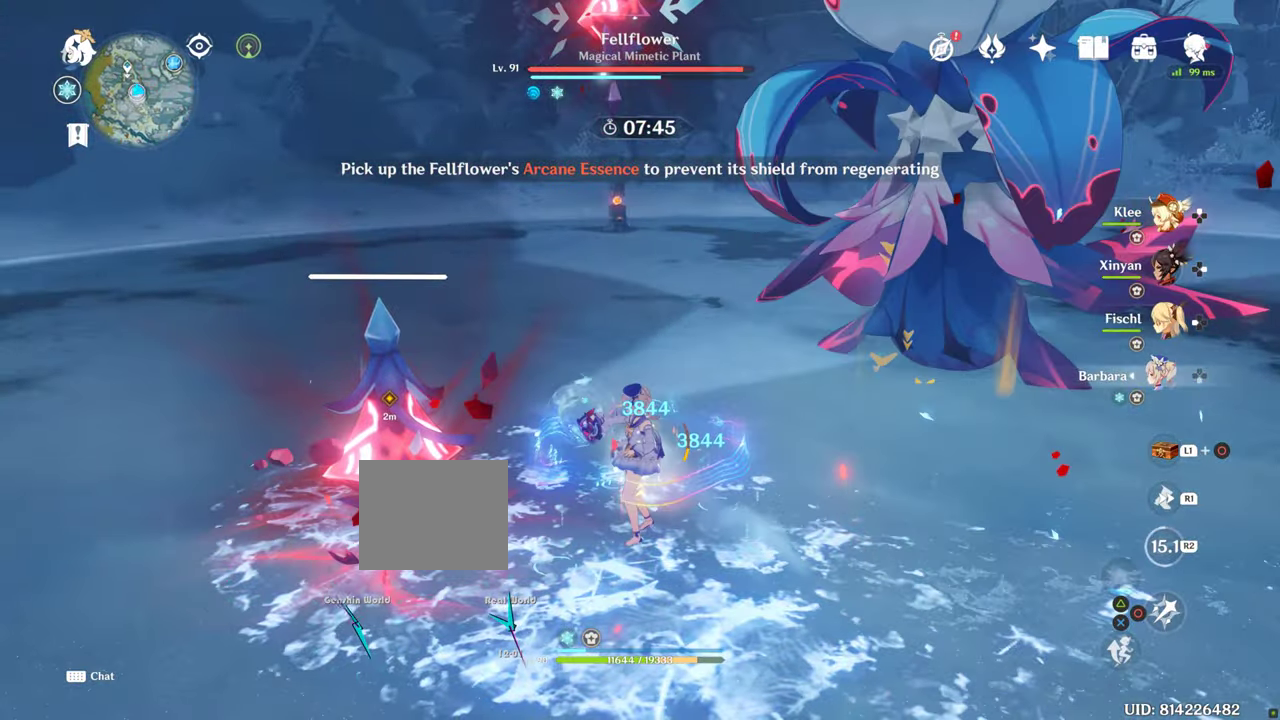
{"buttons": [], "left_stick": "left", "right_stick": "center", "events": [[50, "left_stick", "up"], [150, "left_stick", "up-left"], [400, "left_stick", "left"]]}
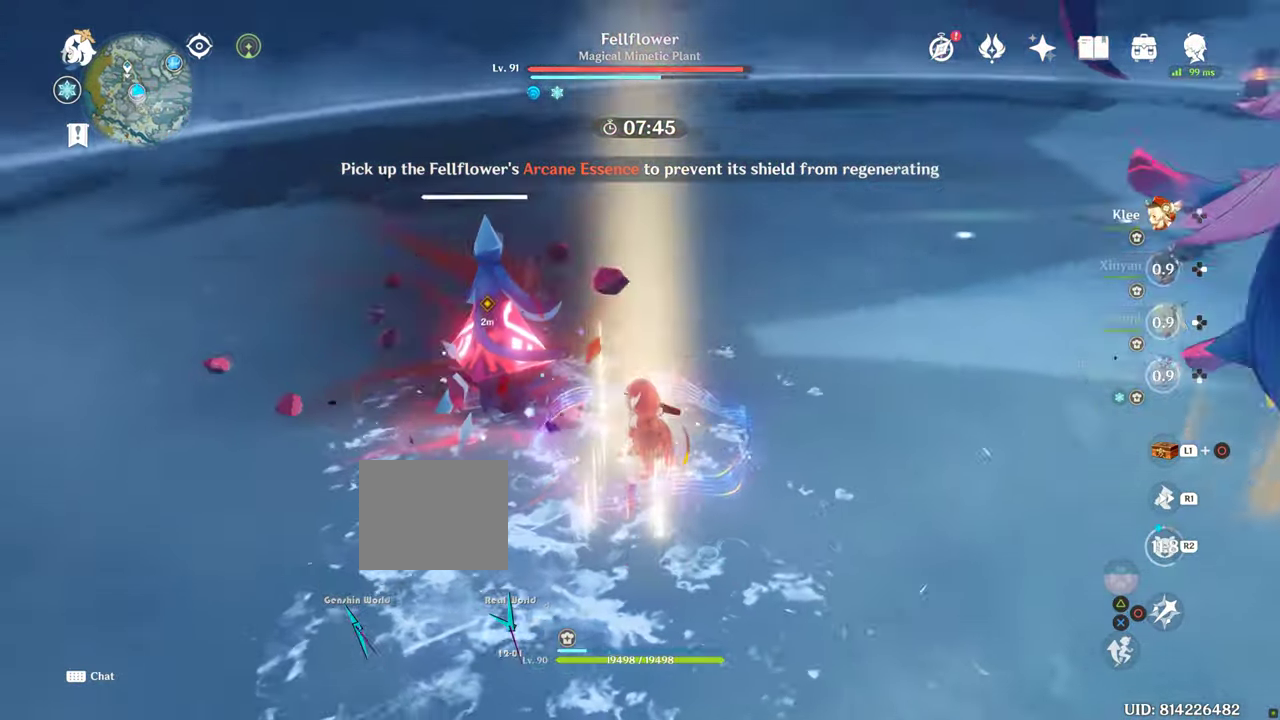
{"buttons": [], "left_stick": "left", "right_stick": "center", "events": [[166, "TOUCHPAD", "down"], [216, "TOUCHPAD", "up"]]}
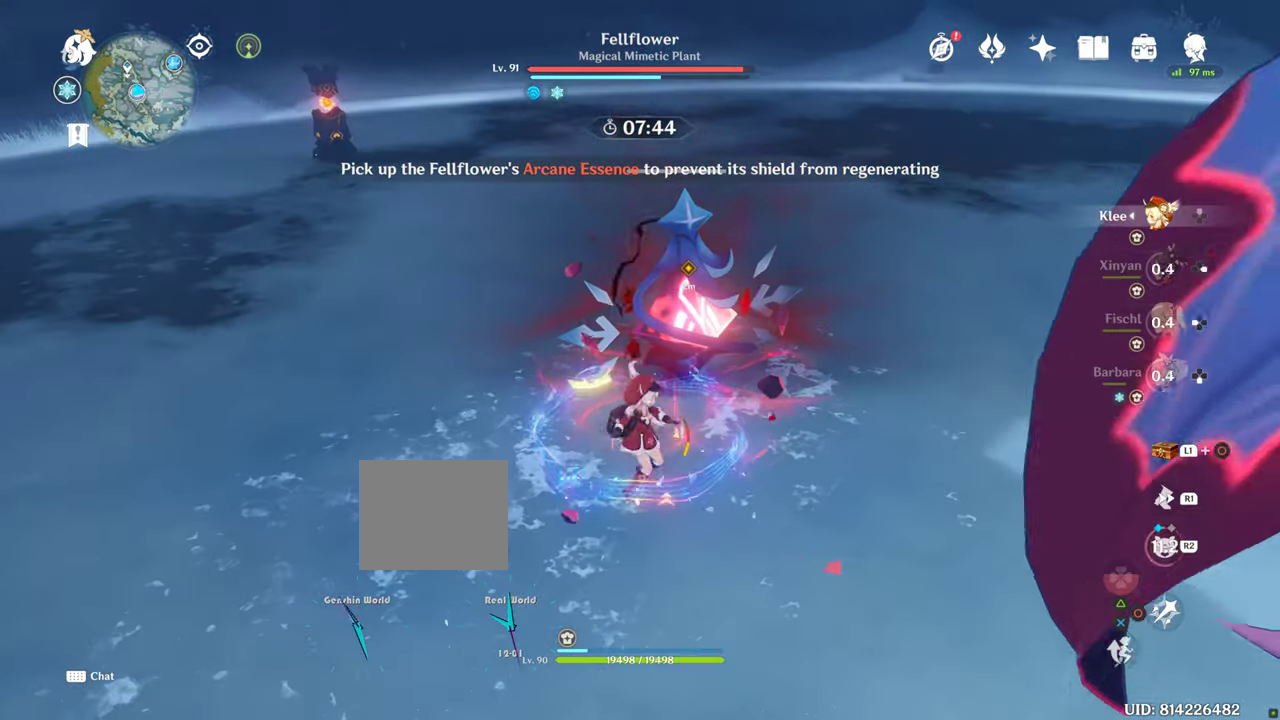
{"buttons": [], "left_stick": "left", "right_stick": "center", "events": []}
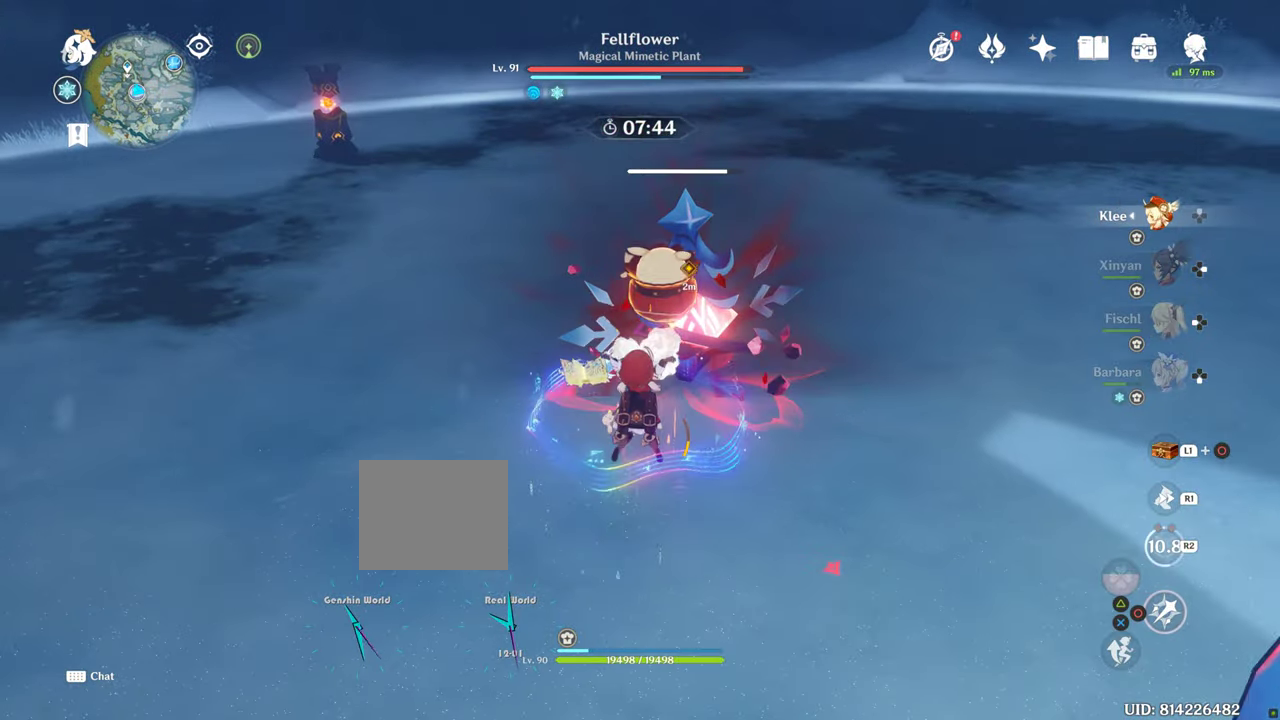
{"buttons": [], "left_stick": "left", "right_stick": "center", "events": []}
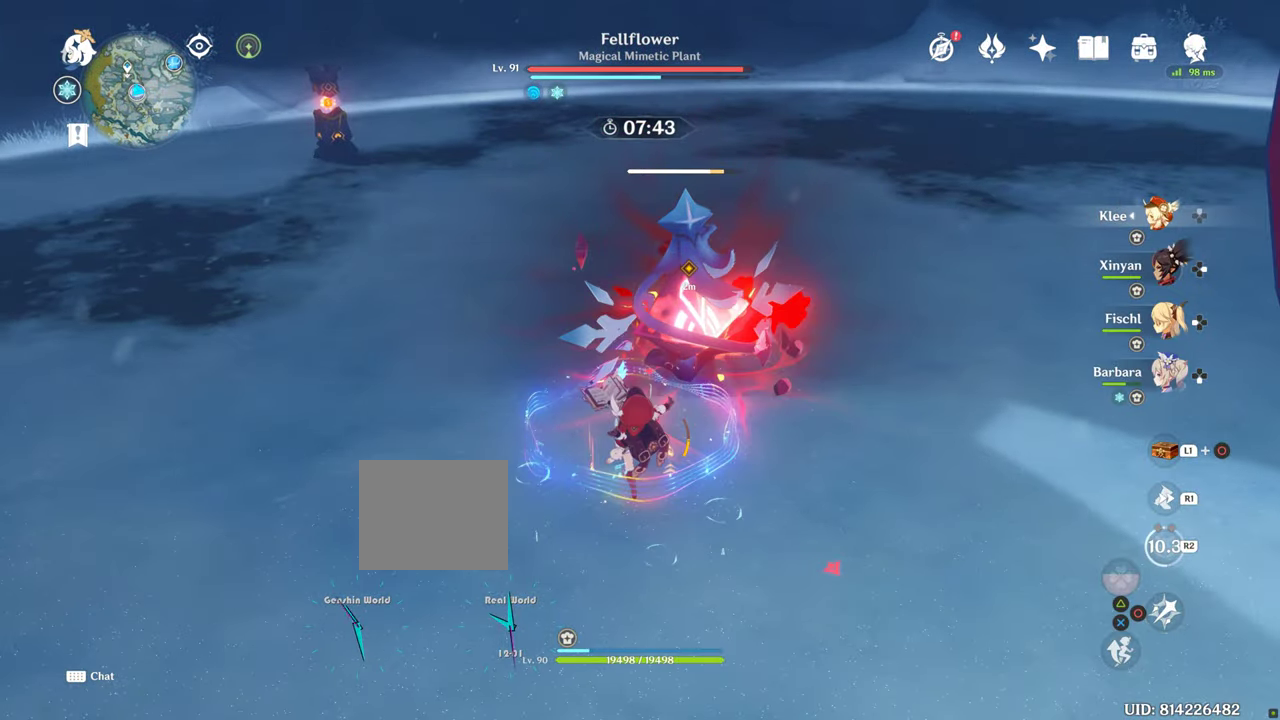
{"buttons": [], "left_stick": "left", "right_stick": "center", "events": []}
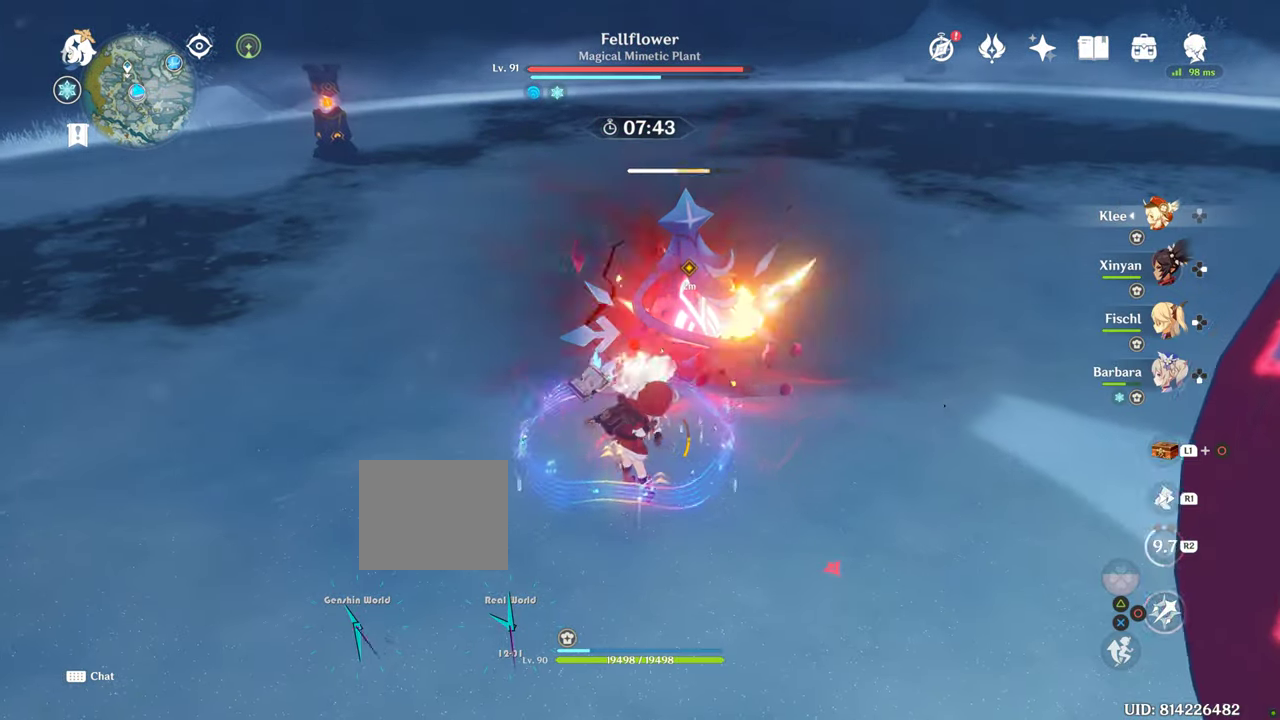
{"buttons": ["DPAD_UP"], "left_stick": "center", "right_stick": "down-left", "events": [[217, "DPAD_UP", "down"], [233, "left_stick", "center"], [233, "right_stick", "down-left"]]}
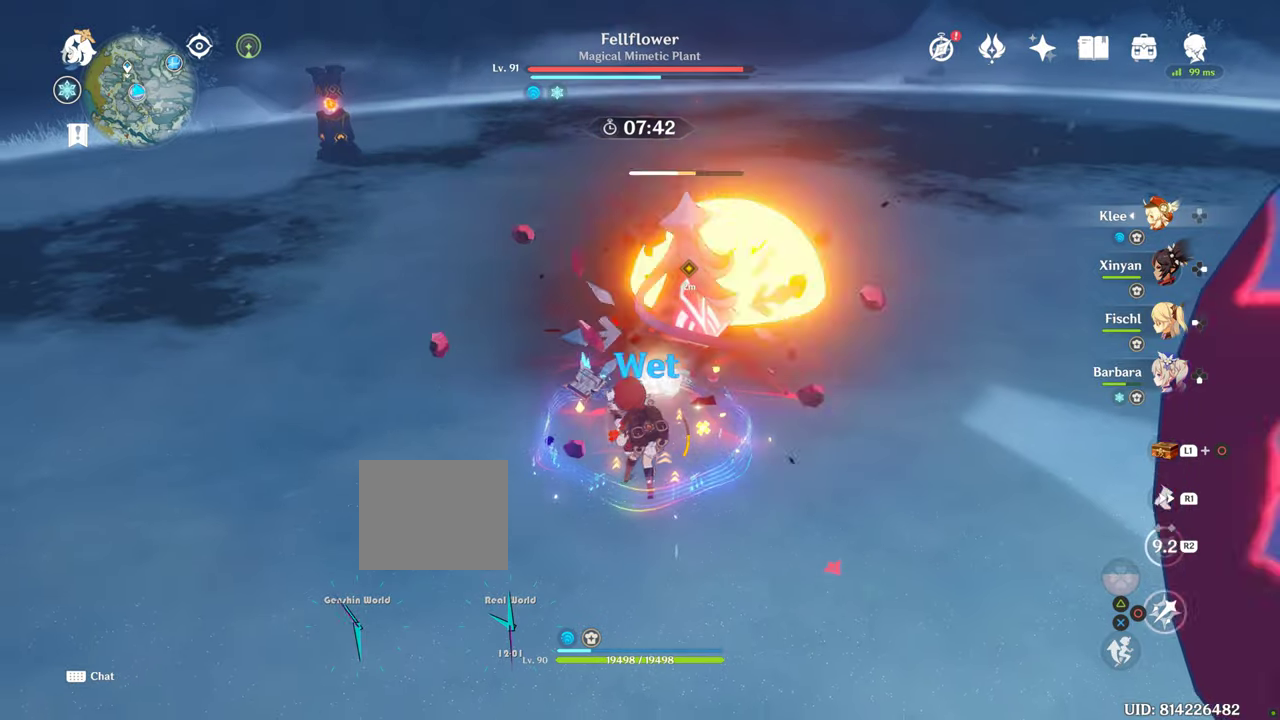
{"buttons": ["DPAD_UP"], "left_stick": "center", "right_stick": "down-left", "events": []}
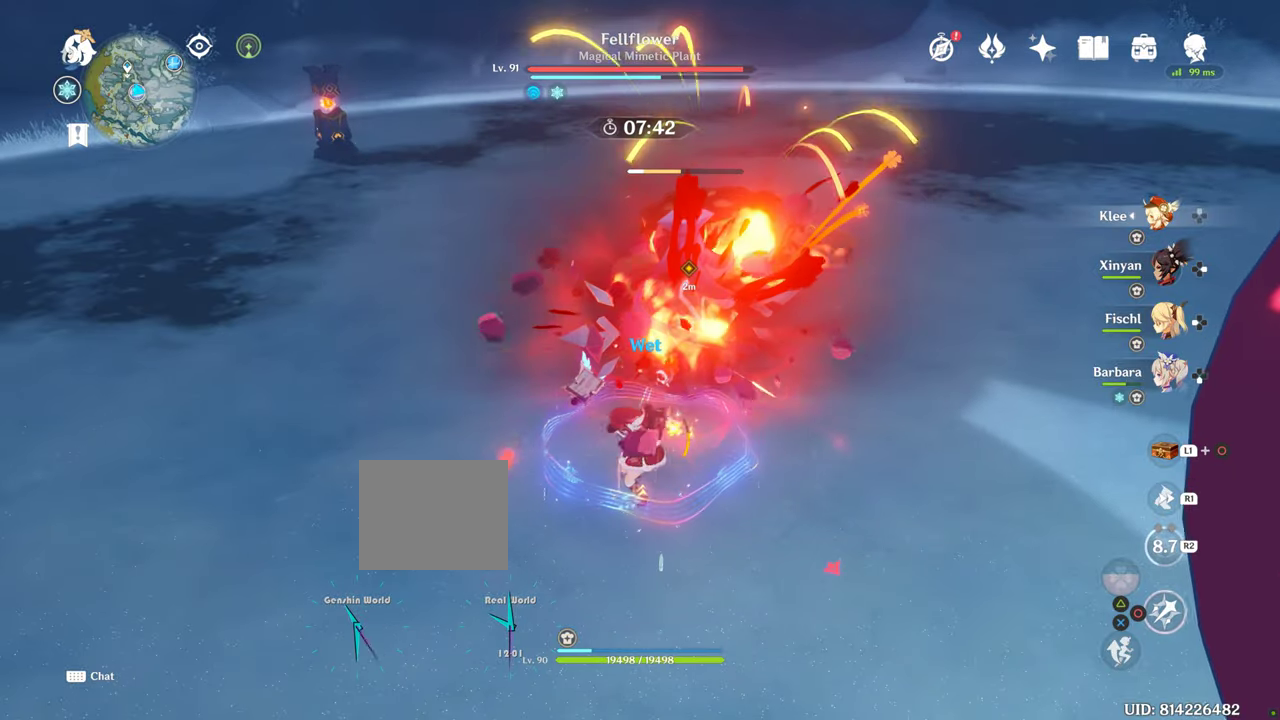
{"buttons": ["DPAD_UP"], "left_stick": "center", "right_stick": "down-left", "events": []}
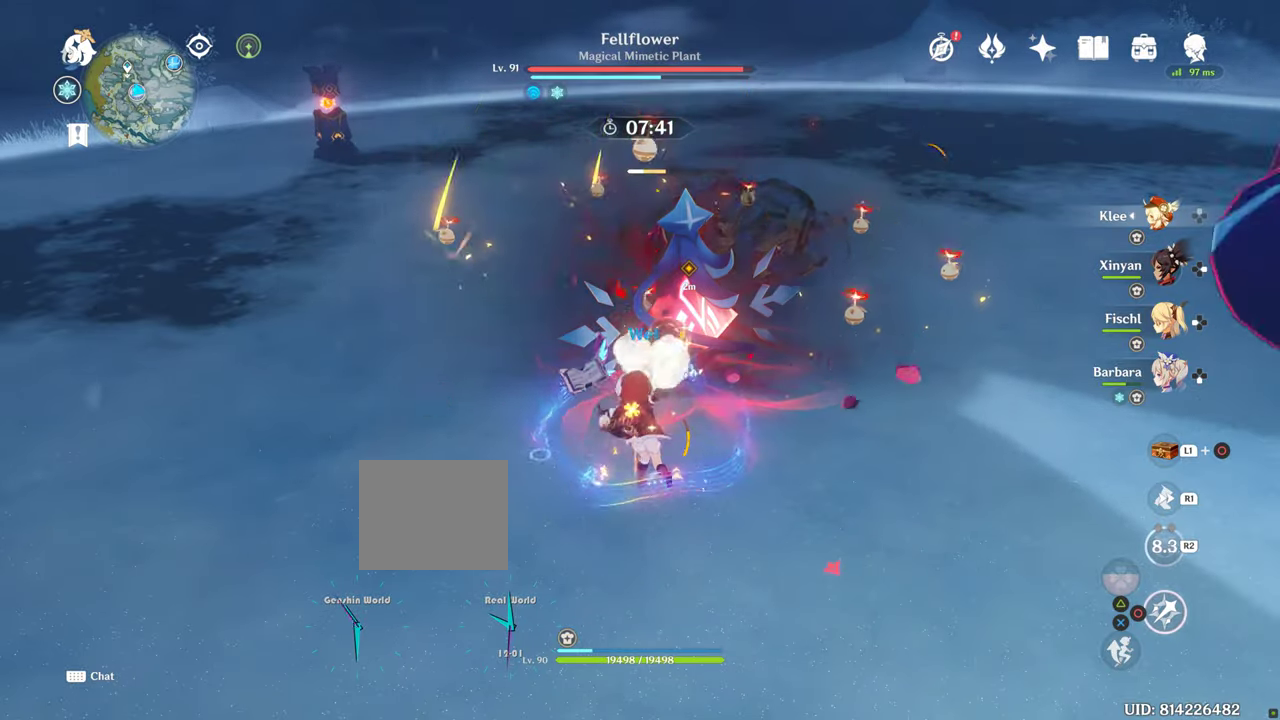
{"buttons": ["DPAD_UP"], "left_stick": "center", "right_stick": "down-left", "events": []}
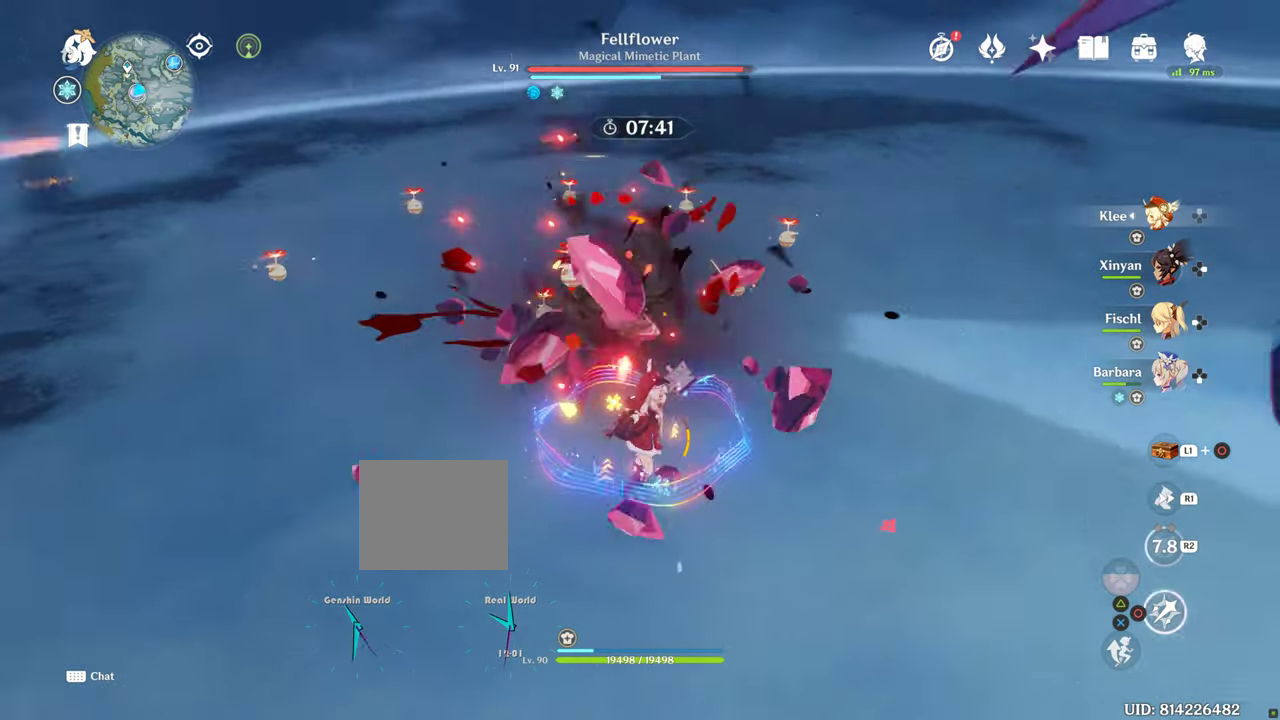
{"buttons": ["DPAD_UP"], "left_stick": "center", "right_stick": "down-left", "events": []}